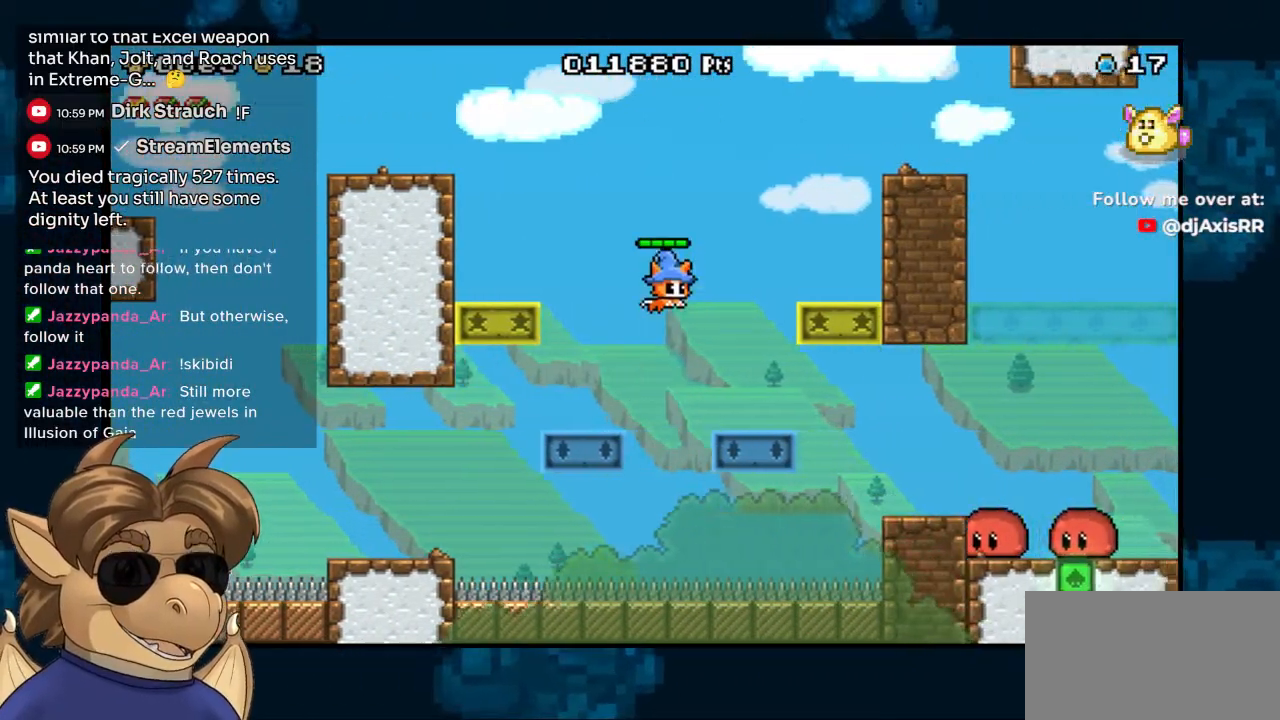
Gameplay with a controller (Nintendo layout); each line is a JSON object with the inputs held at the frame after it. "events" lists button and stick changes between this image and that frame as [ms after this image, input, new state], when the widget could be followed in between. Not read: DPAD_UP L1 L2 L3 R1 R2 R3 Z.
{"buttons": ["DPAD_RIGHT"], "left_stick": "center", "right_stick": "center", "events": [[350, "B", "up"]]}
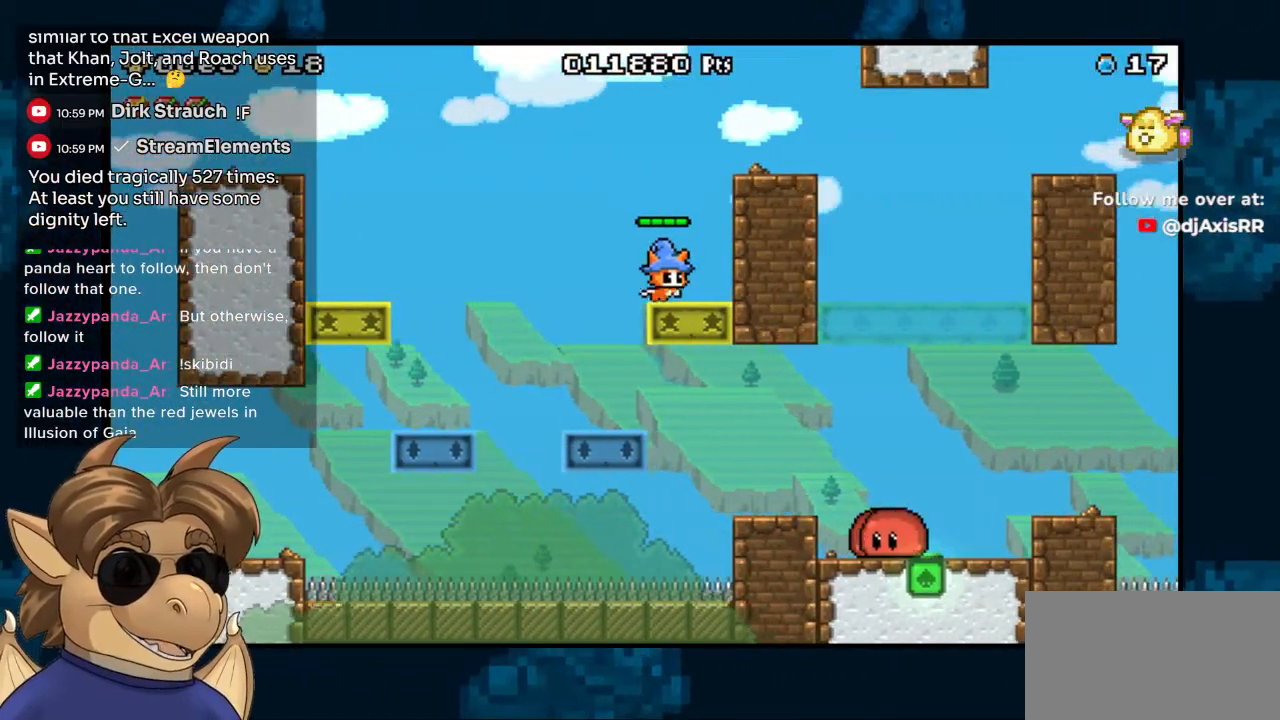
{"buttons": ["DPAD_RIGHT"], "left_stick": "center", "right_stick": "center", "events": [[17, "B", "down"], [283, "B", "up"]]}
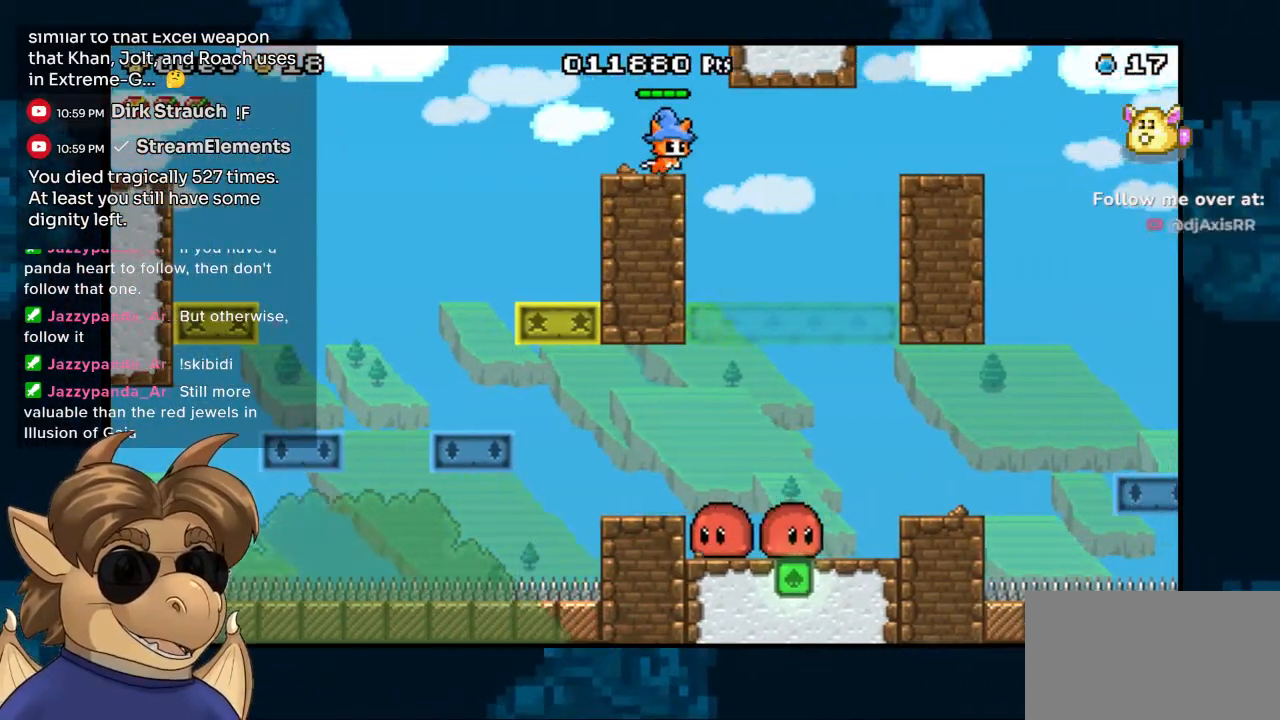
{"buttons": ["B", "DPAD_RIGHT"], "left_stick": "center", "right_stick": "center", "events": [[50, "B", "down"], [133, "B", "up"], [450, "B", "down"]]}
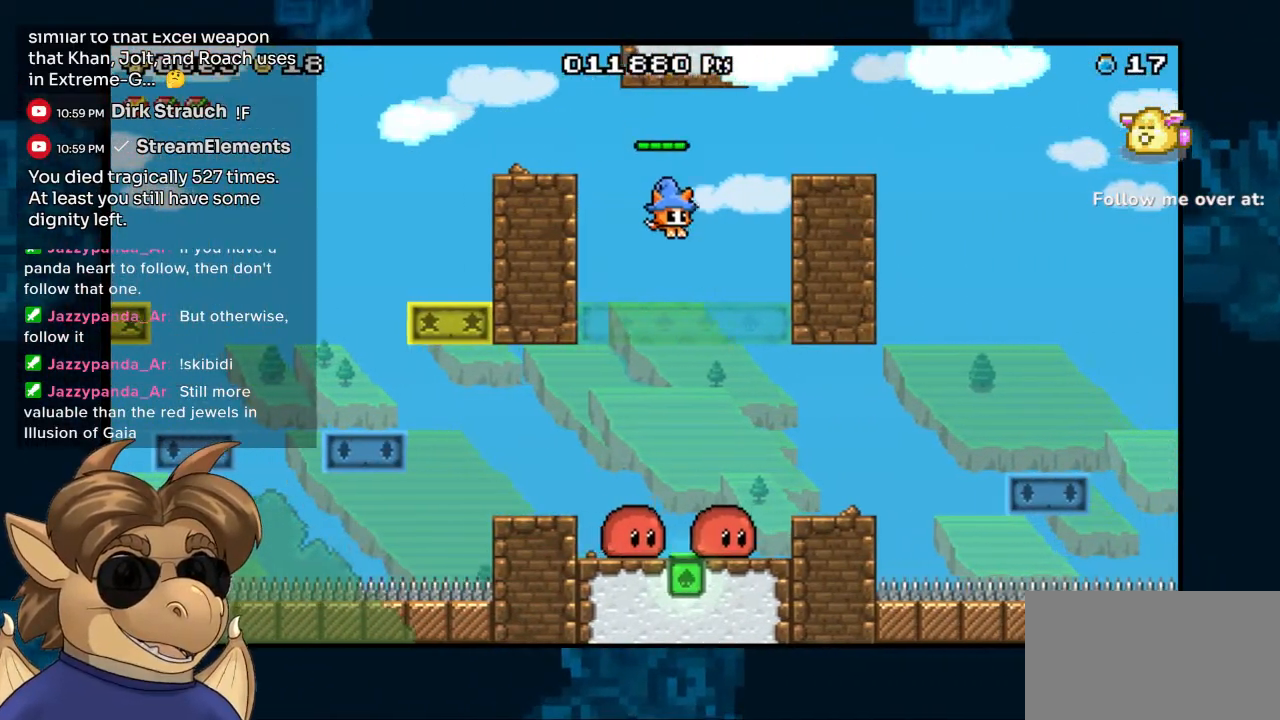
{"buttons": [], "left_stick": "center", "right_stick": "center", "events": [[67, "B", "up"], [250, "DPAD_RIGHT", "up"]]}
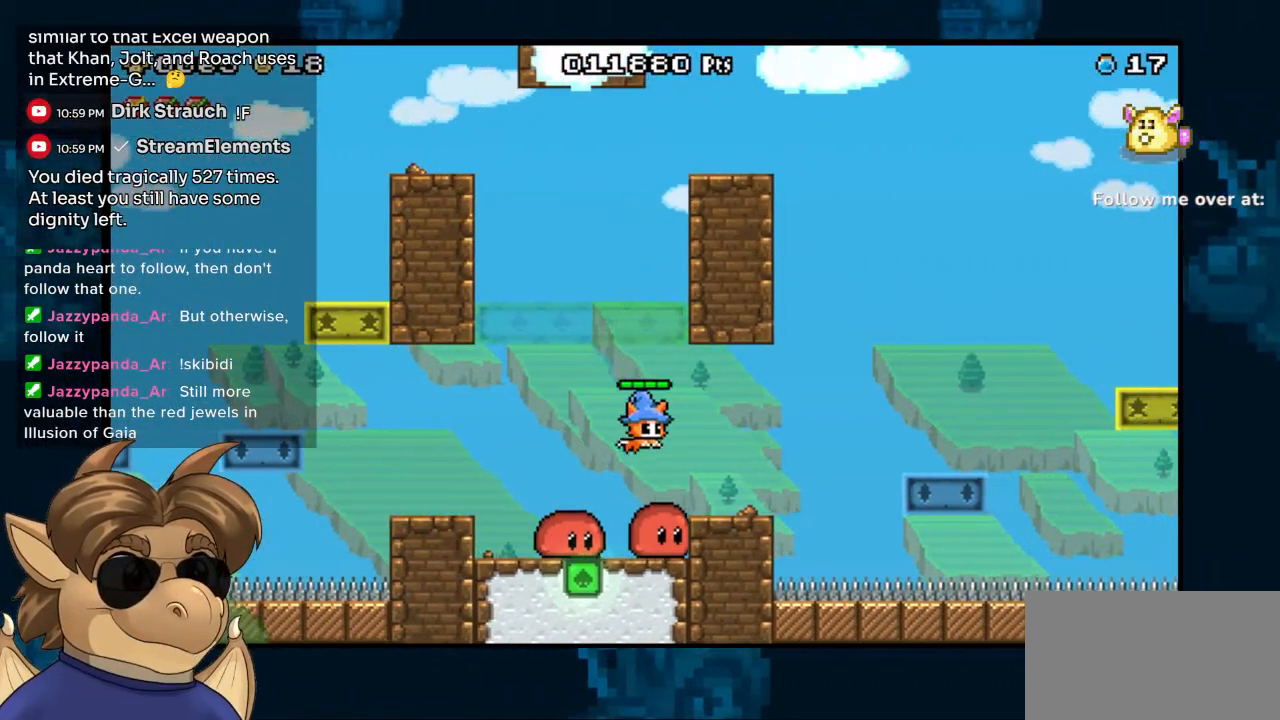
{"buttons": [], "left_stick": "center", "right_stick": "center", "events": [[33, "DPAD_LEFT", "down"], [200, "DPAD_LEFT", "up"]]}
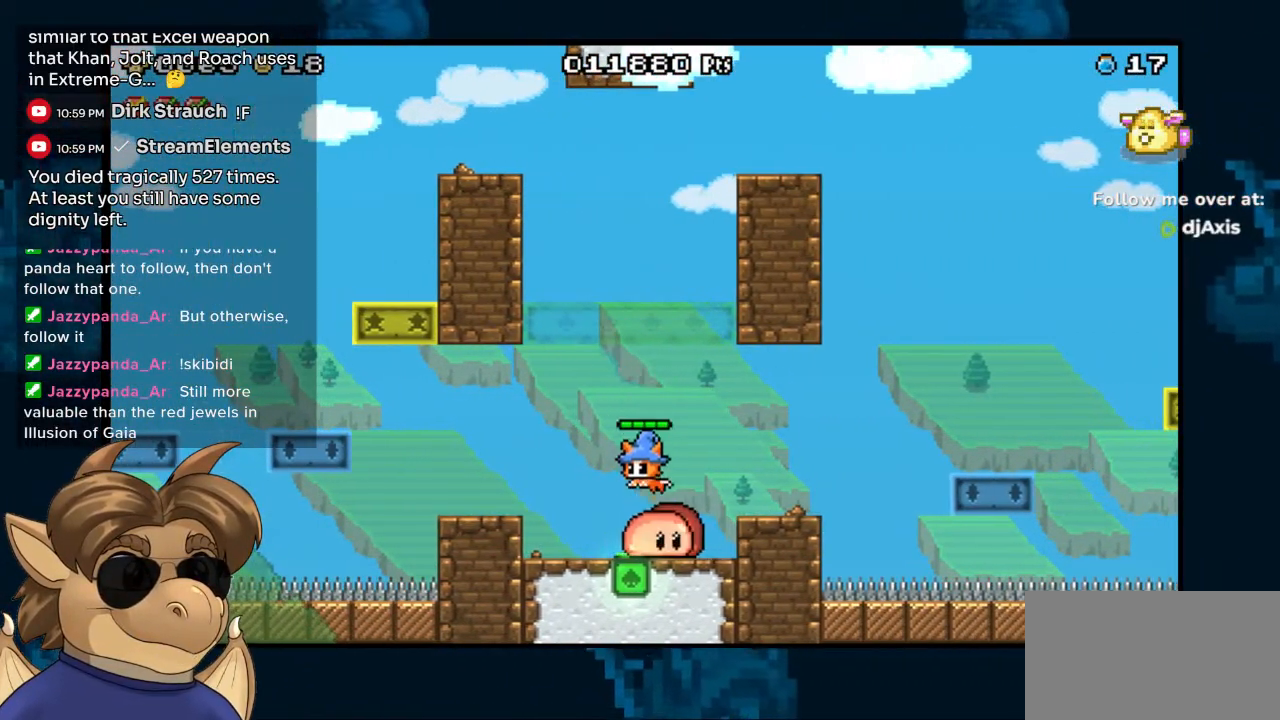
{"buttons": ["Y"], "left_stick": "center", "right_stick": "center", "events": [[350, "Y", "down"], [433, "Y", "up"], [500, "Y", "down"]]}
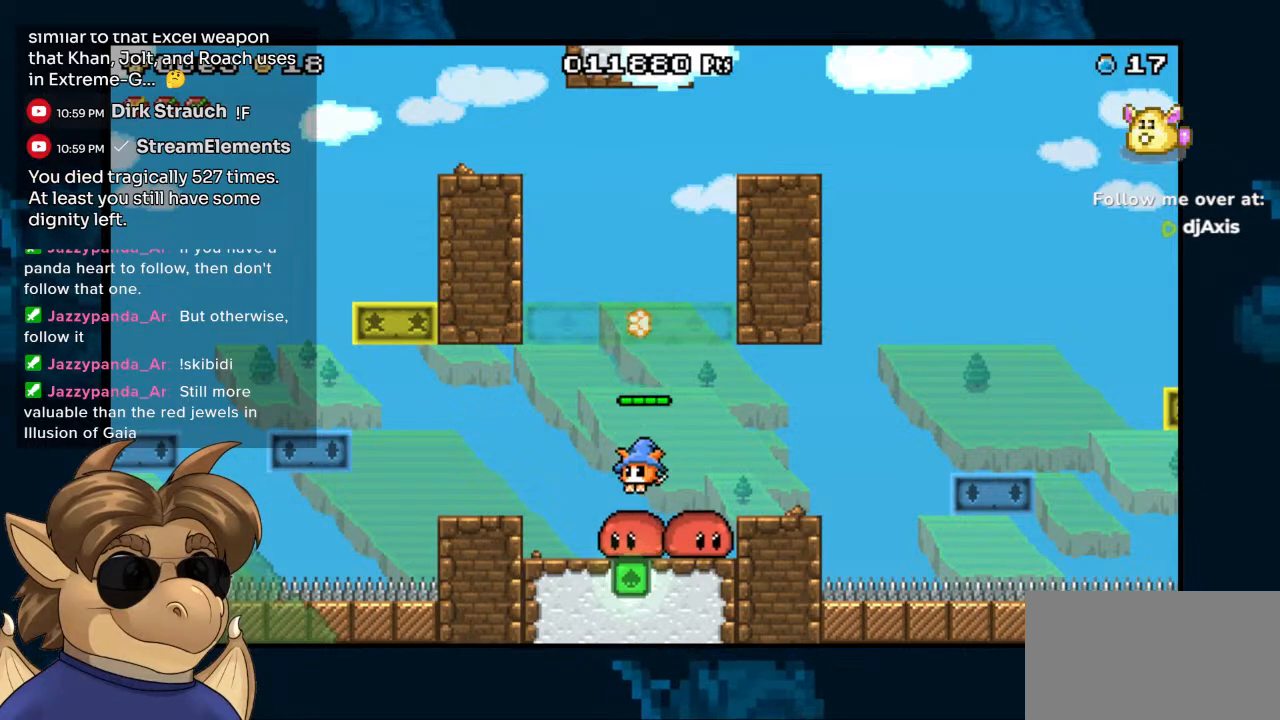
{"buttons": ["Y"], "left_stick": "center", "right_stick": "center", "events": [[83, "Y", "up"], [150, "DPAD_RIGHT", "down"], [150, "Y", "down"], [250, "Y", "up"], [283, "Y", "down"], [367, "Y", "up"], [417, "DPAD_RIGHT", "up"], [433, "Y", "down"]]}
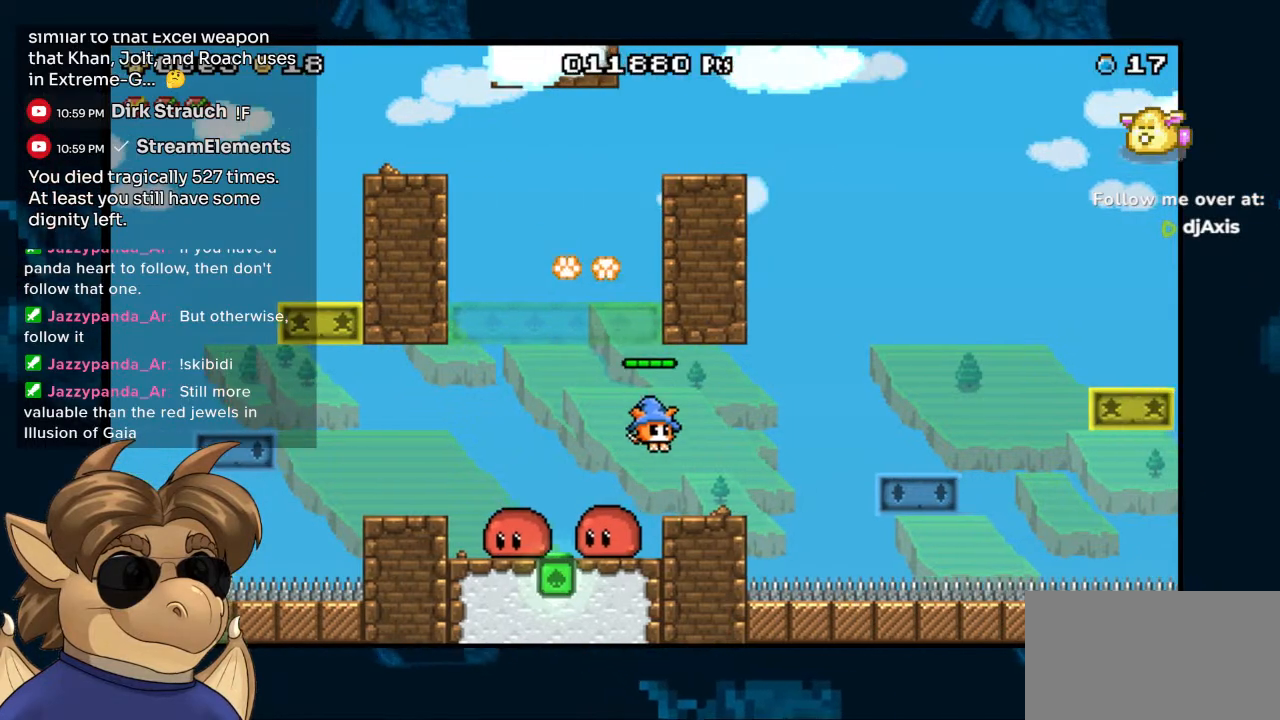
{"buttons": [], "left_stick": "center", "right_stick": "center", "events": [[150, "Y", "up"], [167, "DPAD_RIGHT", "down"], [283, "DPAD_RIGHT", "up"]]}
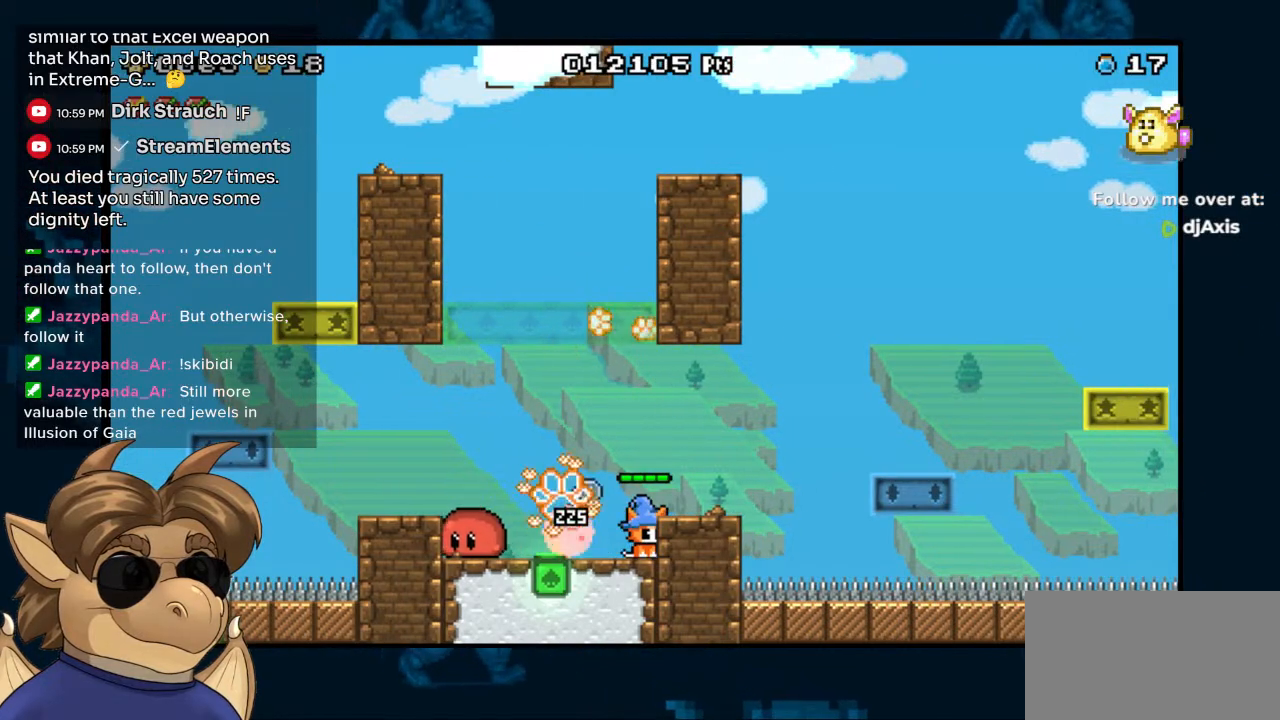
{"buttons": [], "left_stick": "center", "right_stick": "center", "events": [[17, "DPAD_RIGHT", "down"], [183, "DPAD_RIGHT", "up"], [317, "DPAD_LEFT", "down"], [367, "Y", "down"], [400, "DPAD_LEFT", "up"], [433, "Y", "up"]]}
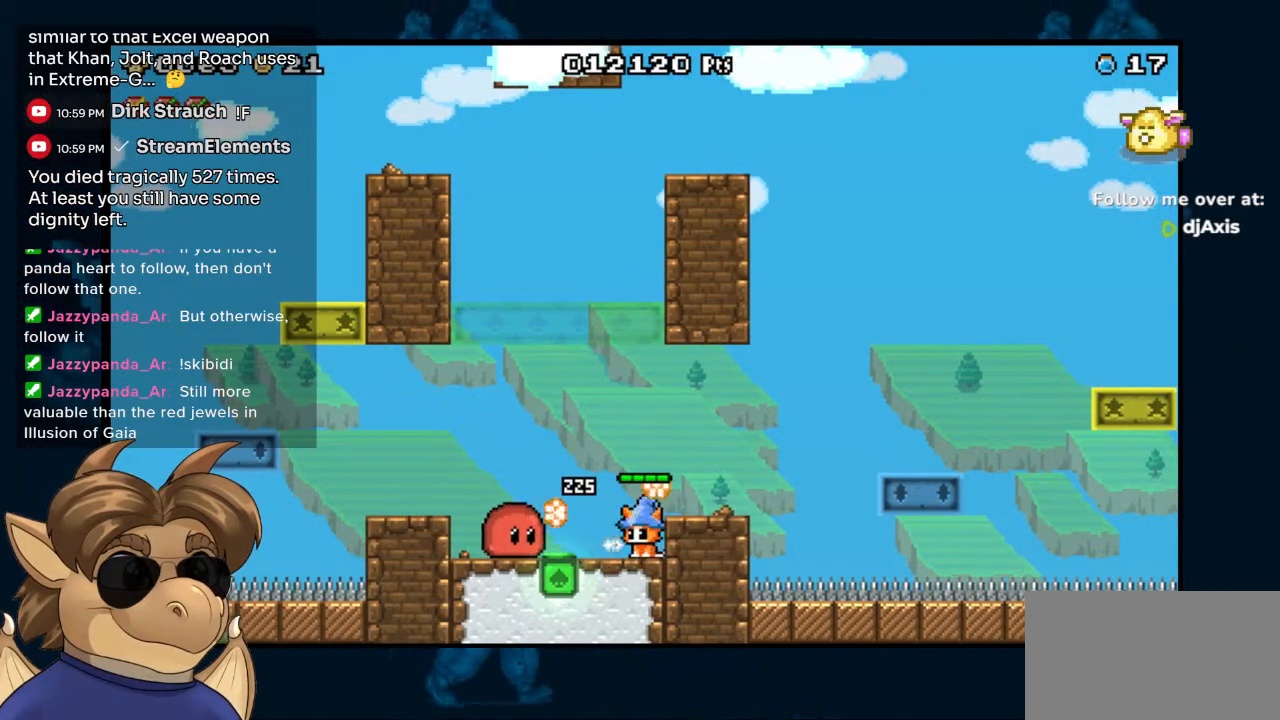
{"buttons": ["DPAD_LEFT"], "left_stick": "center", "right_stick": "center", "events": [[17, "Y", "down"], [150, "Y", "up"], [167, "Y", "down"], [217, "Y", "up"], [317, "Y", "down"], [367, "Y", "up"], [417, "DPAD_LEFT", "down"]]}
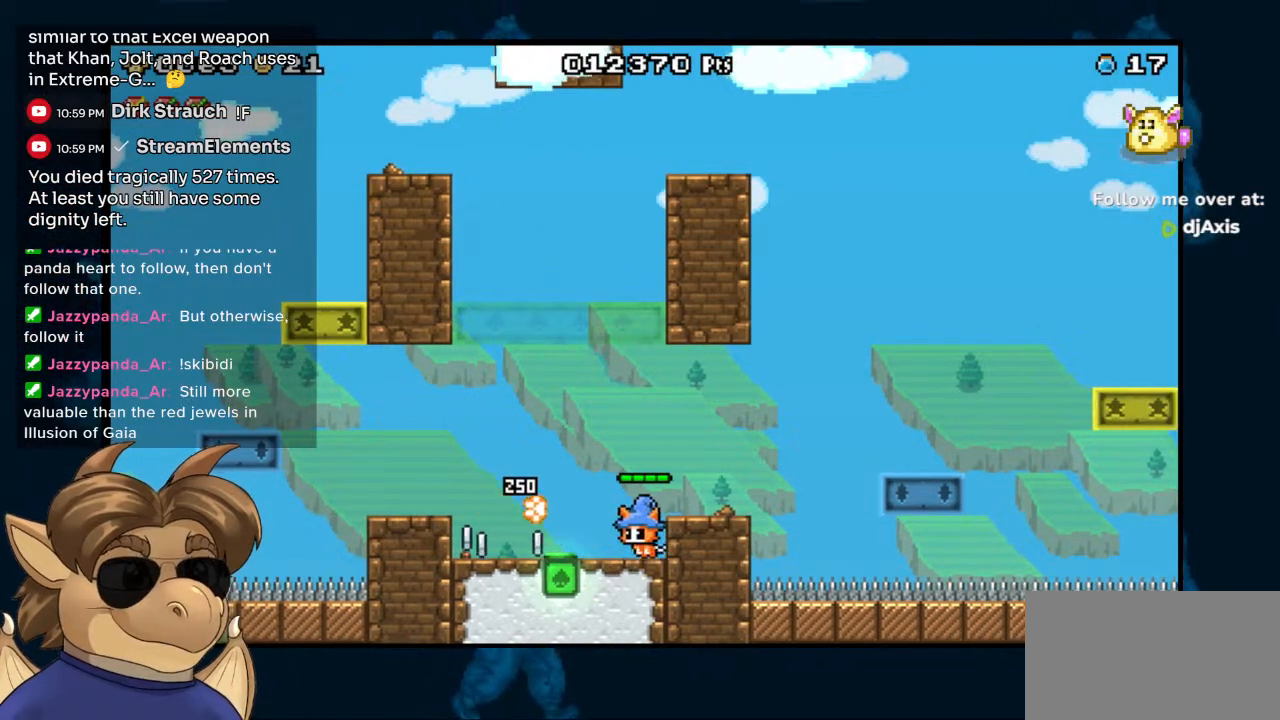
{"buttons": ["DPAD_LEFT"], "left_stick": "center", "right_stick": "center", "events": []}
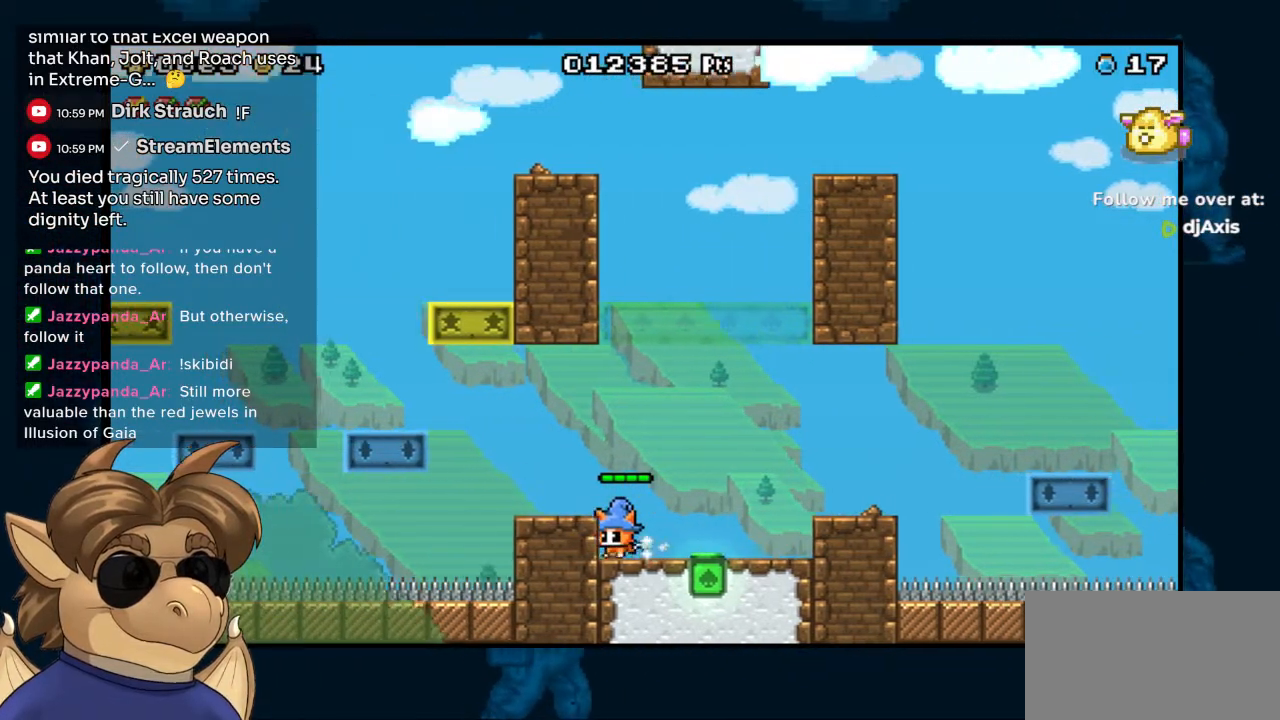
{"buttons": ["B", "DPAD_RIGHT"], "left_stick": "center", "right_stick": "center", "events": [[67, "DPAD_LEFT", "up"], [167, "DPAD_RIGHT", "down"], [500, "B", "down"]]}
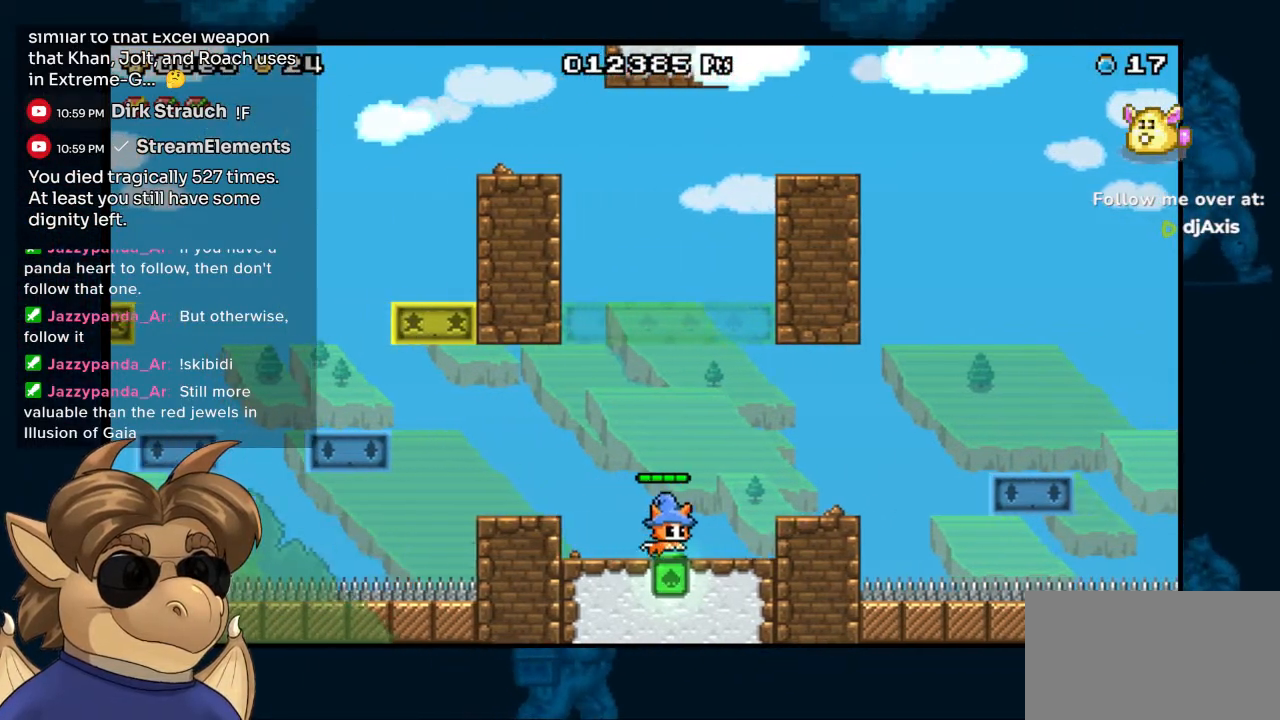
{"buttons": ["DPAD_RIGHT"], "left_stick": "center", "right_stick": "center", "events": [[150, "B", "up"]]}
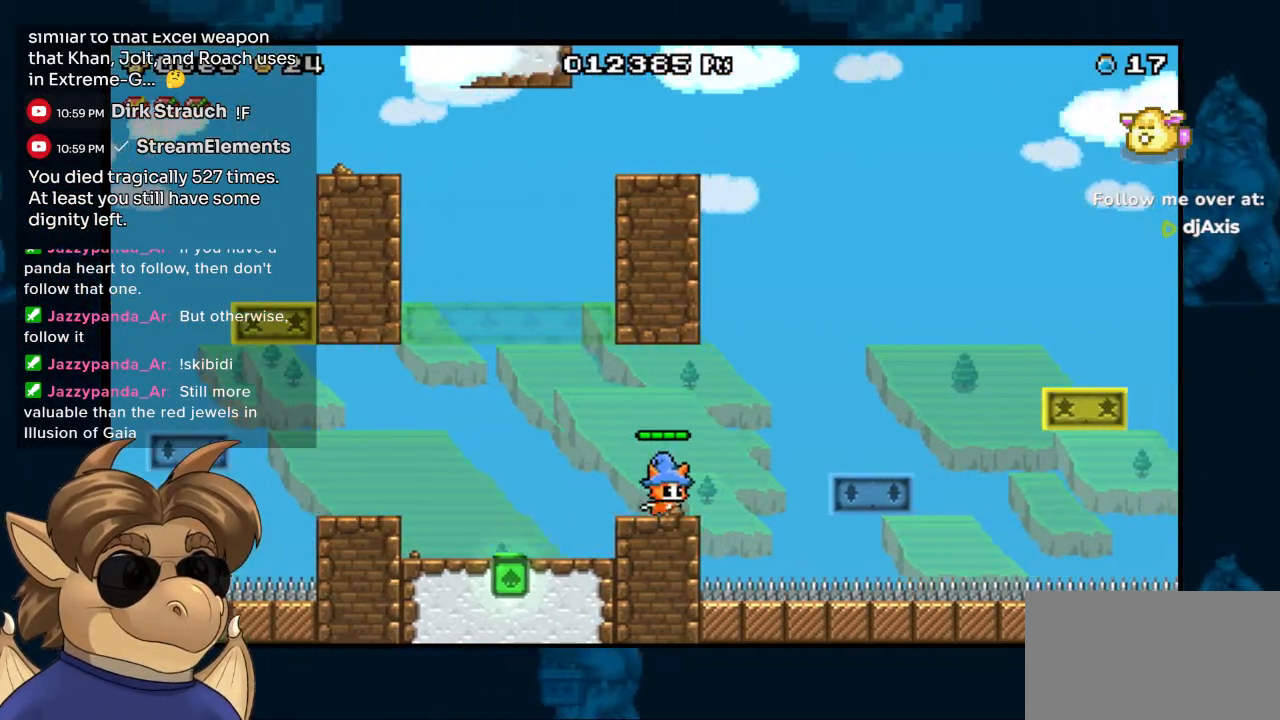
{"buttons": ["DPAD_RIGHT"], "left_stick": "center", "right_stick": "center", "events": [[33, "B", "down"], [350, "B", "up"]]}
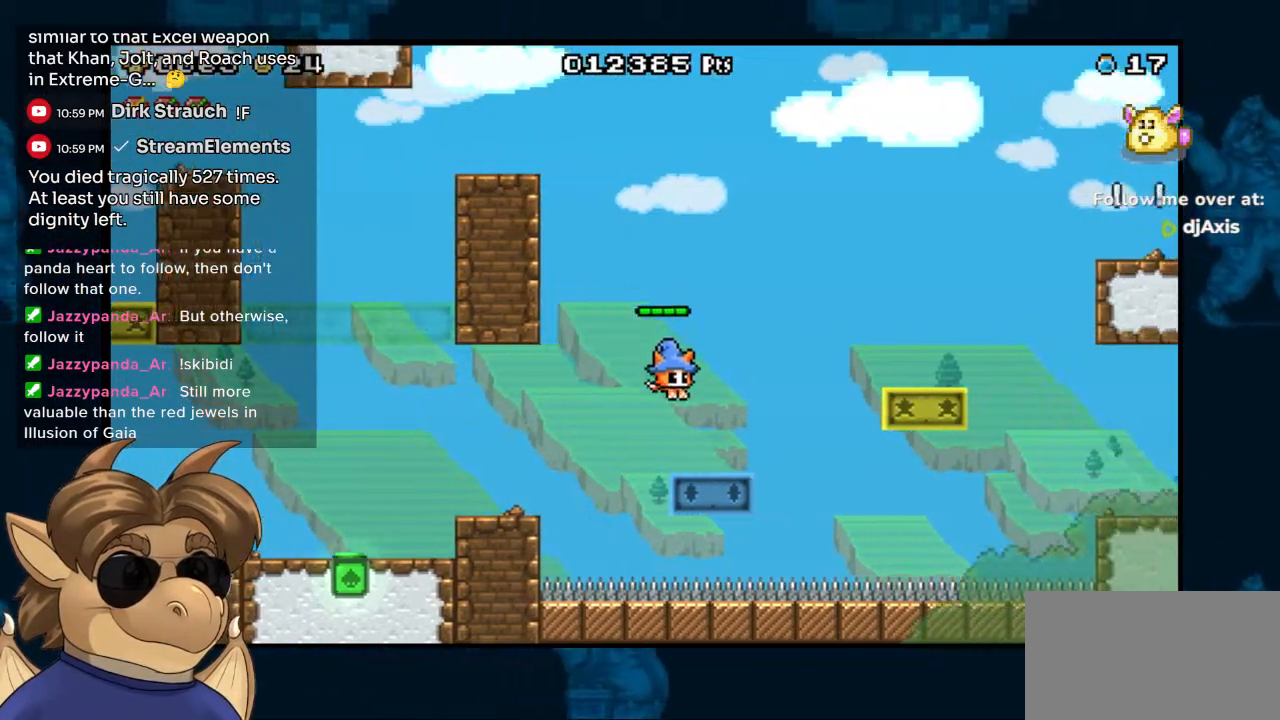
{"buttons": ["B", "DPAD_RIGHT"], "left_stick": "center", "right_stick": "center", "events": [[217, "B", "down"]]}
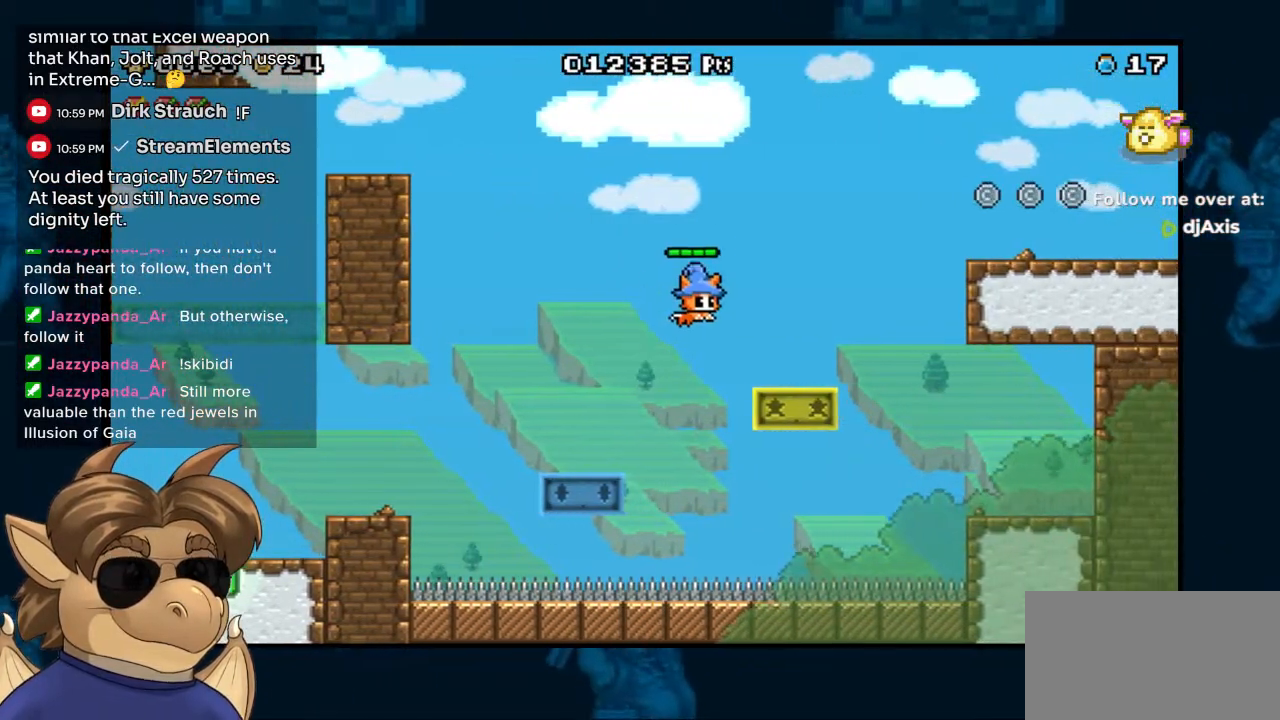
{"buttons": ["B", "DPAD_RIGHT"], "left_stick": "center", "right_stick": "center", "events": [[83, "B", "up"], [383, "B", "down"]]}
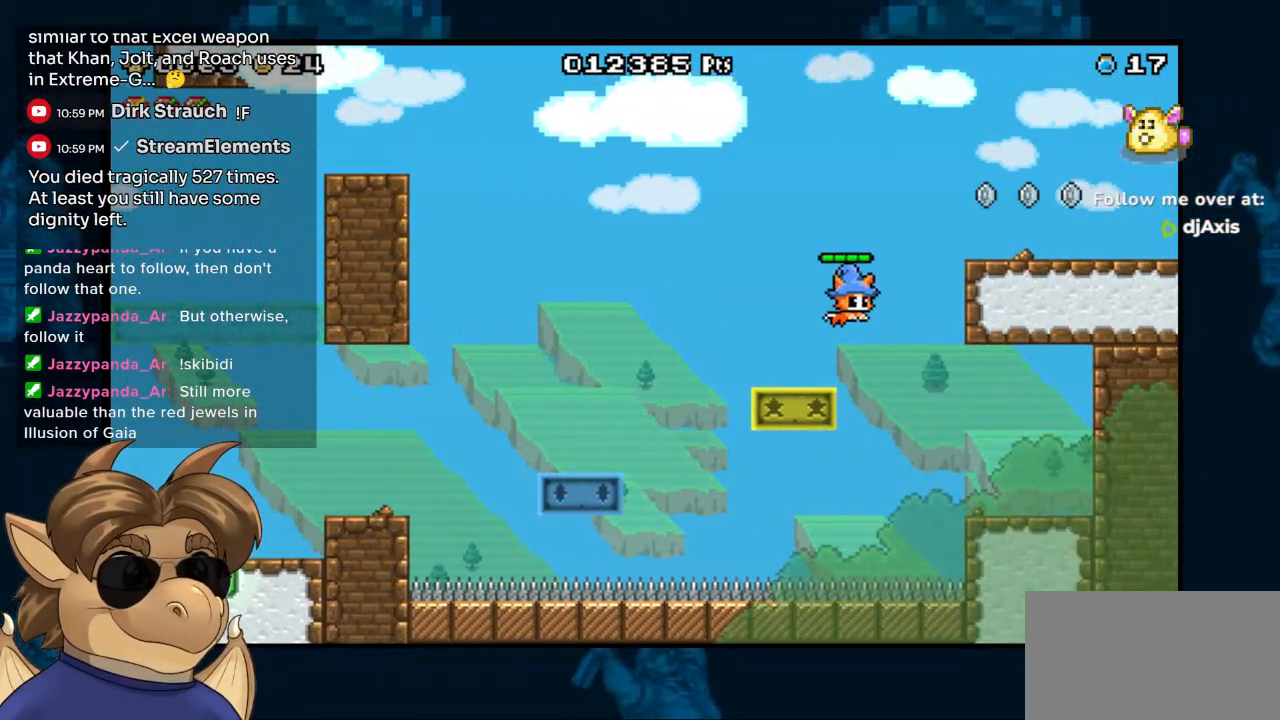
{"buttons": ["DPAD_RIGHT"], "left_stick": "center", "right_stick": "center", "events": [[350, "B", "up"]]}
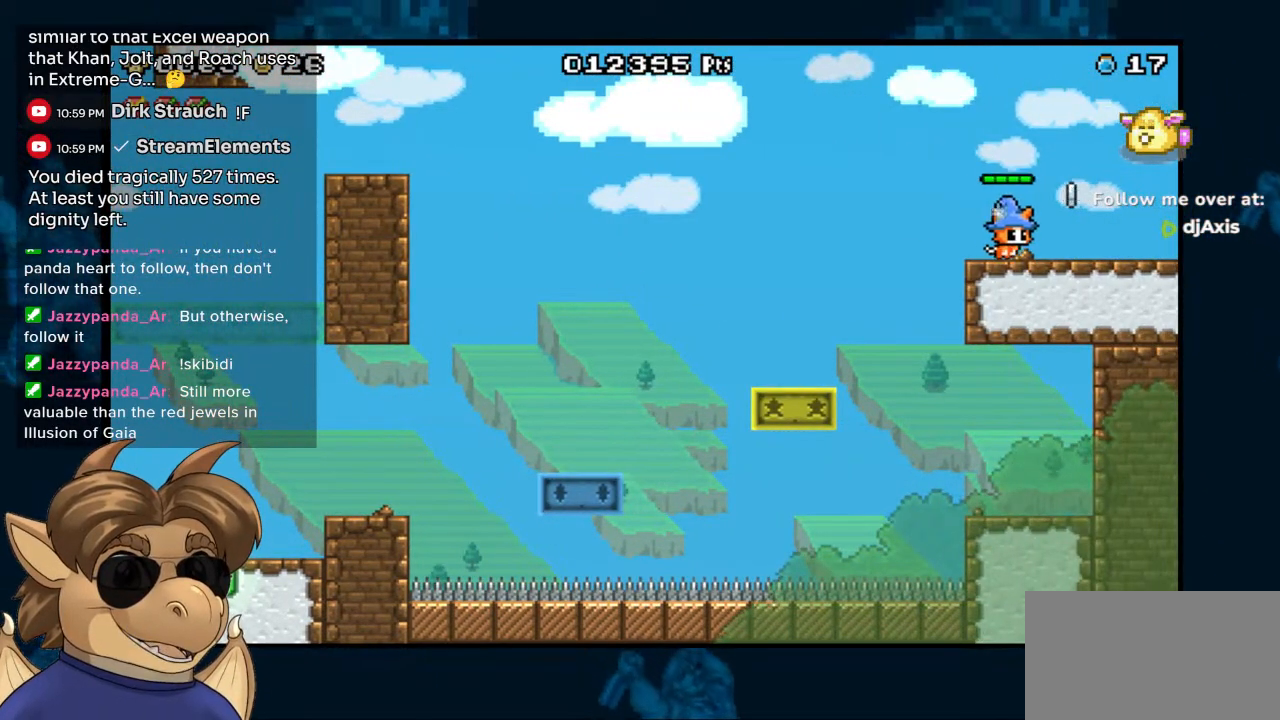
{"buttons": ["DPAD_RIGHT"], "left_stick": "center", "right_stick": "center", "events": []}
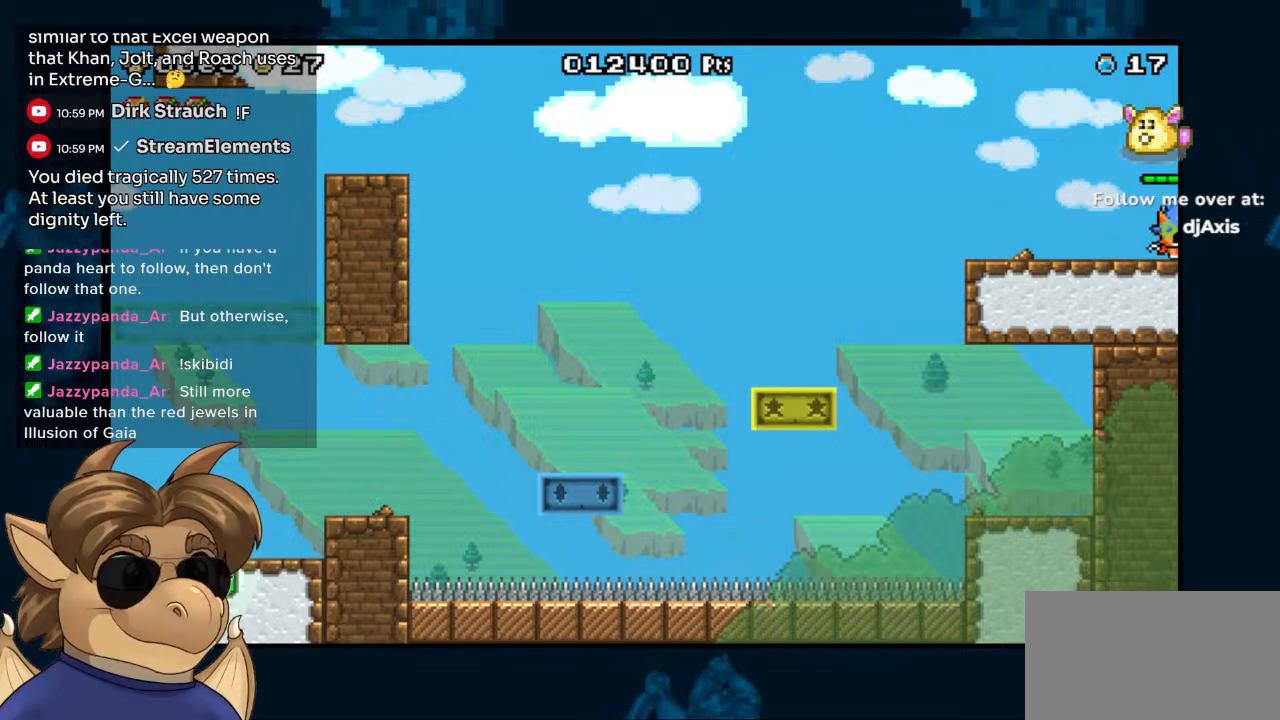
{"buttons": [], "left_stick": "center", "right_stick": "center", "events": [[217, "DPAD_RIGHT", "up"]]}
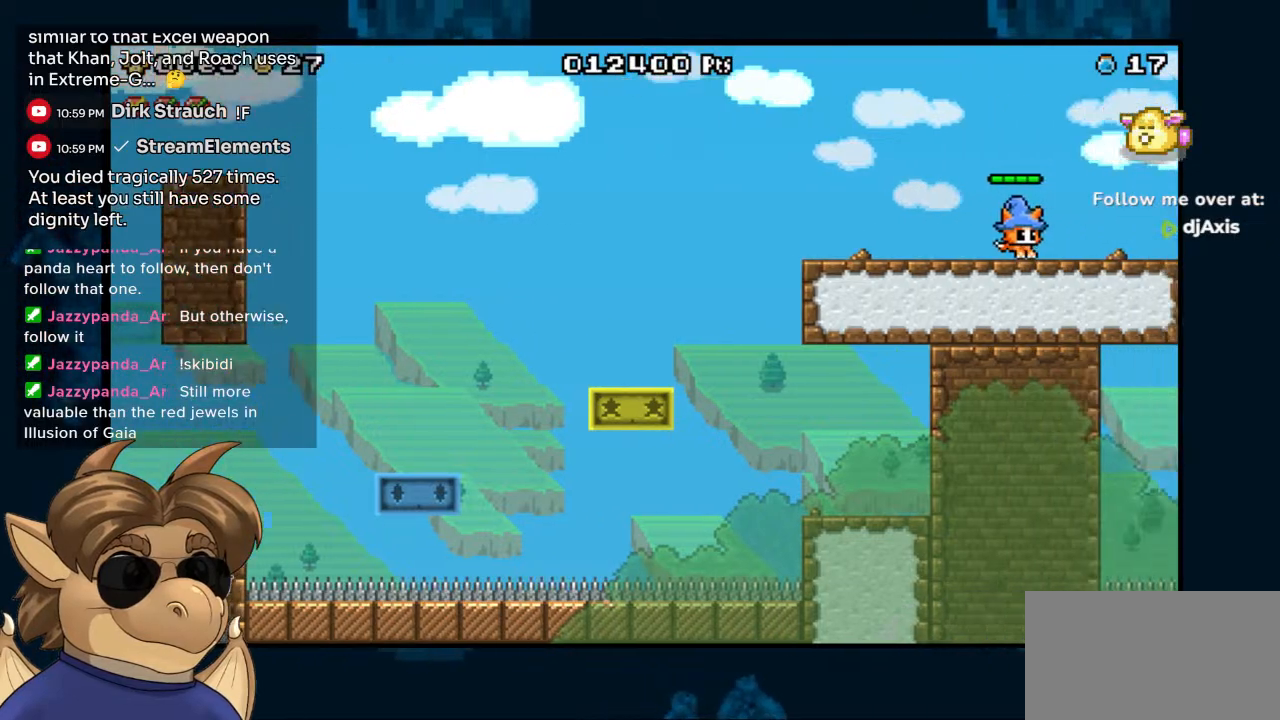
{"buttons": [], "left_stick": "center", "right_stick": "center", "events": []}
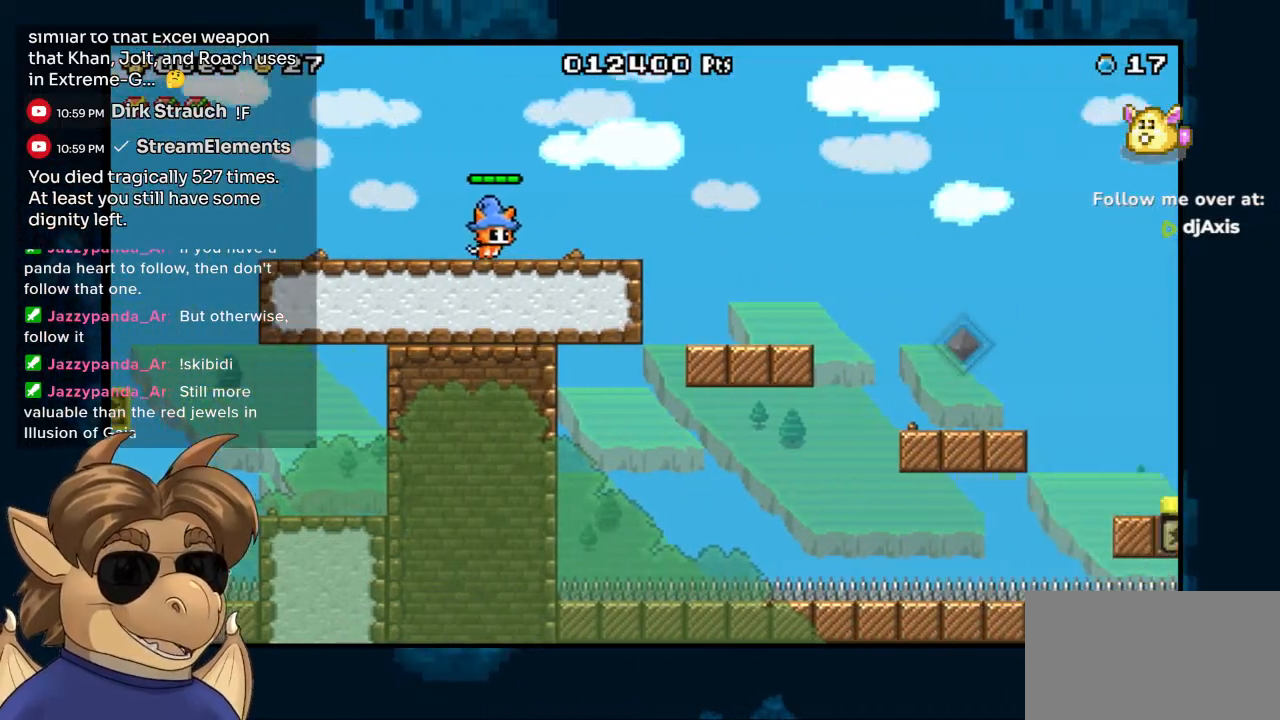
{"buttons": ["DPAD_RIGHT"], "left_stick": "center", "right_stick": "center", "events": [[267, "DPAD_RIGHT", "down"]]}
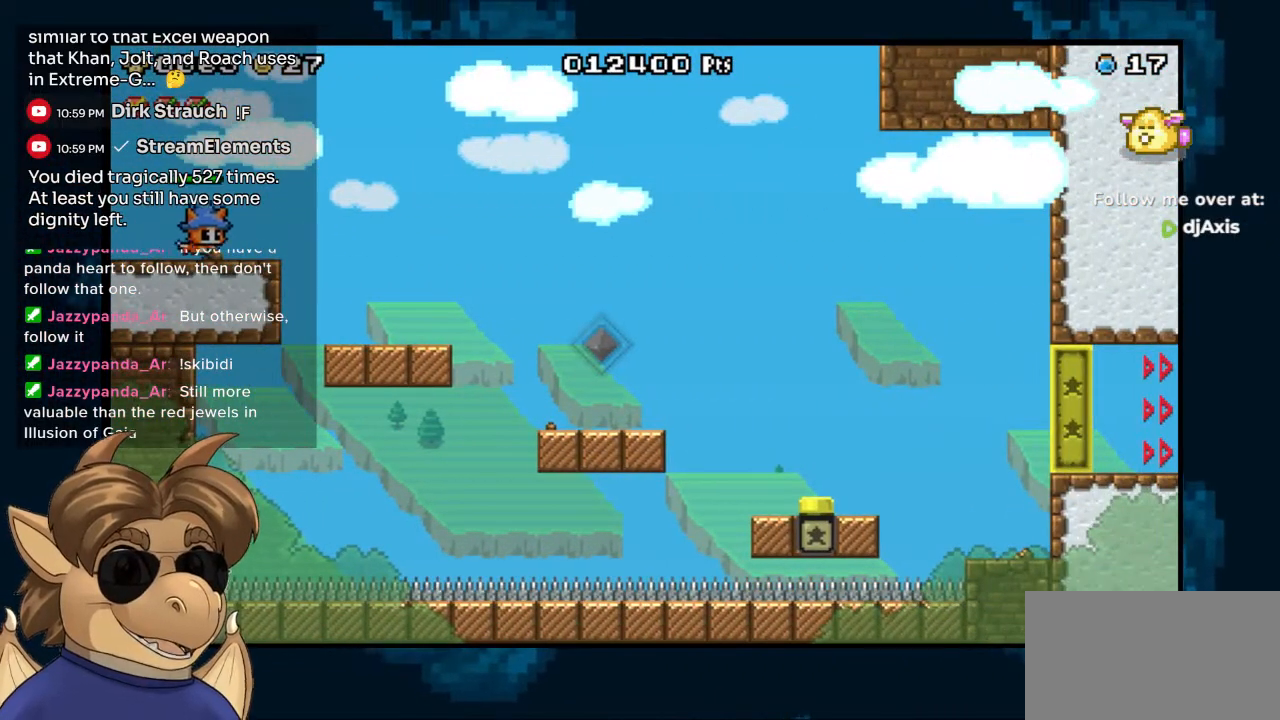
{"buttons": ["DPAD_RIGHT"], "left_stick": "center", "right_stick": "center", "events": []}
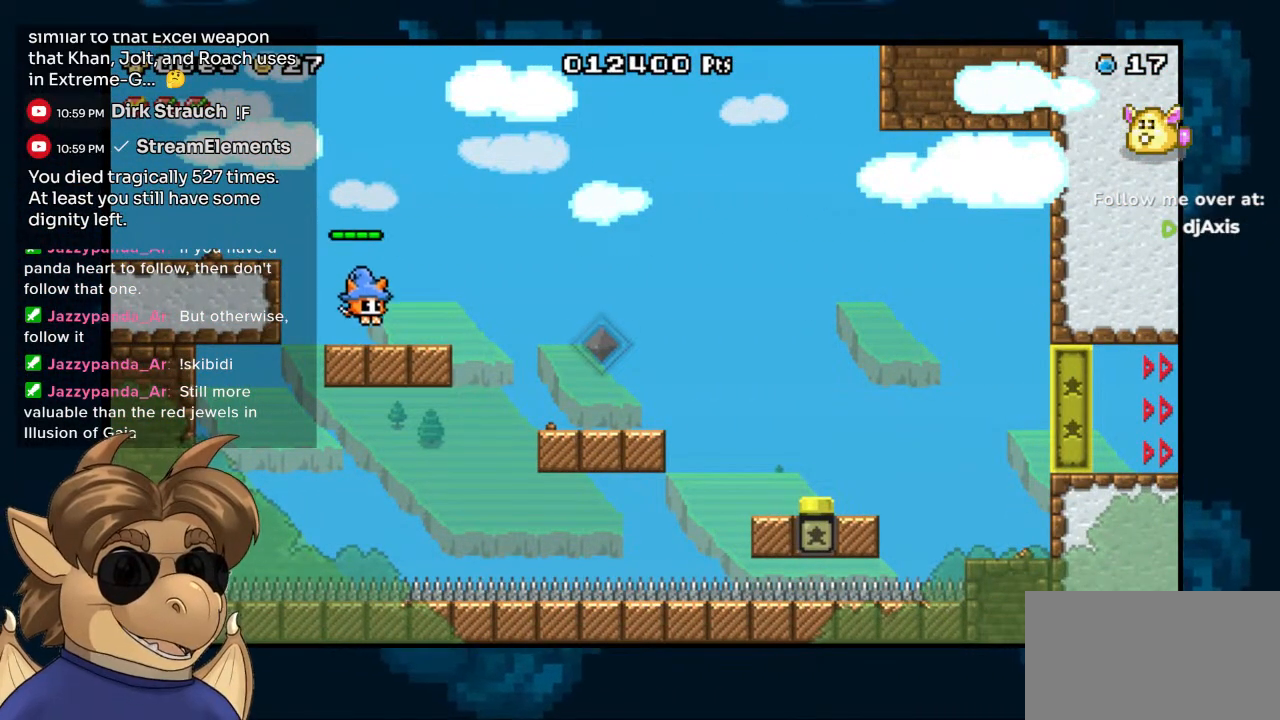
{"buttons": ["DPAD_RIGHT"], "left_stick": "center", "right_stick": "center", "events": [[117, "B", "down"], [267, "B", "up"]]}
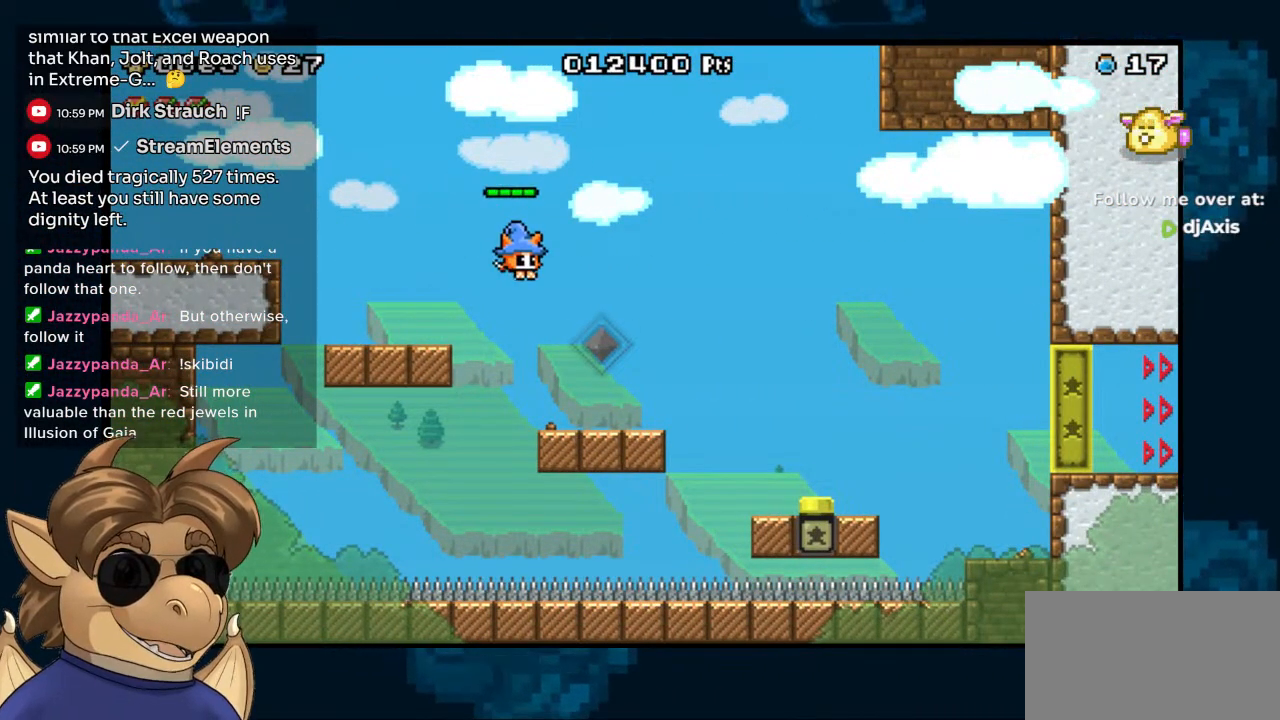
{"buttons": ["B", "DPAD_RIGHT"], "left_stick": "center", "right_stick": "center", "events": [[233, "Y", "down"], [300, "Y", "up"], [400, "B", "down"]]}
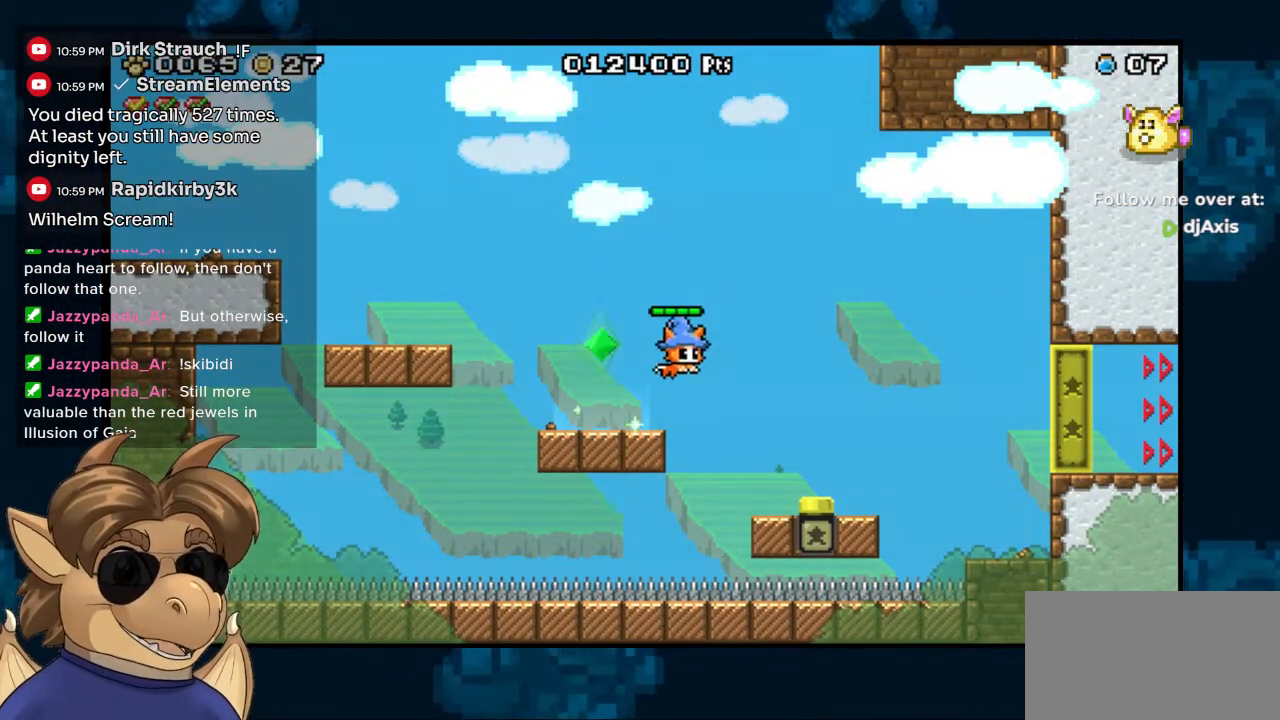
{"buttons": ["DPAD_RIGHT"], "left_stick": "center", "right_stick": "center", "events": [[17, "B", "up"]]}
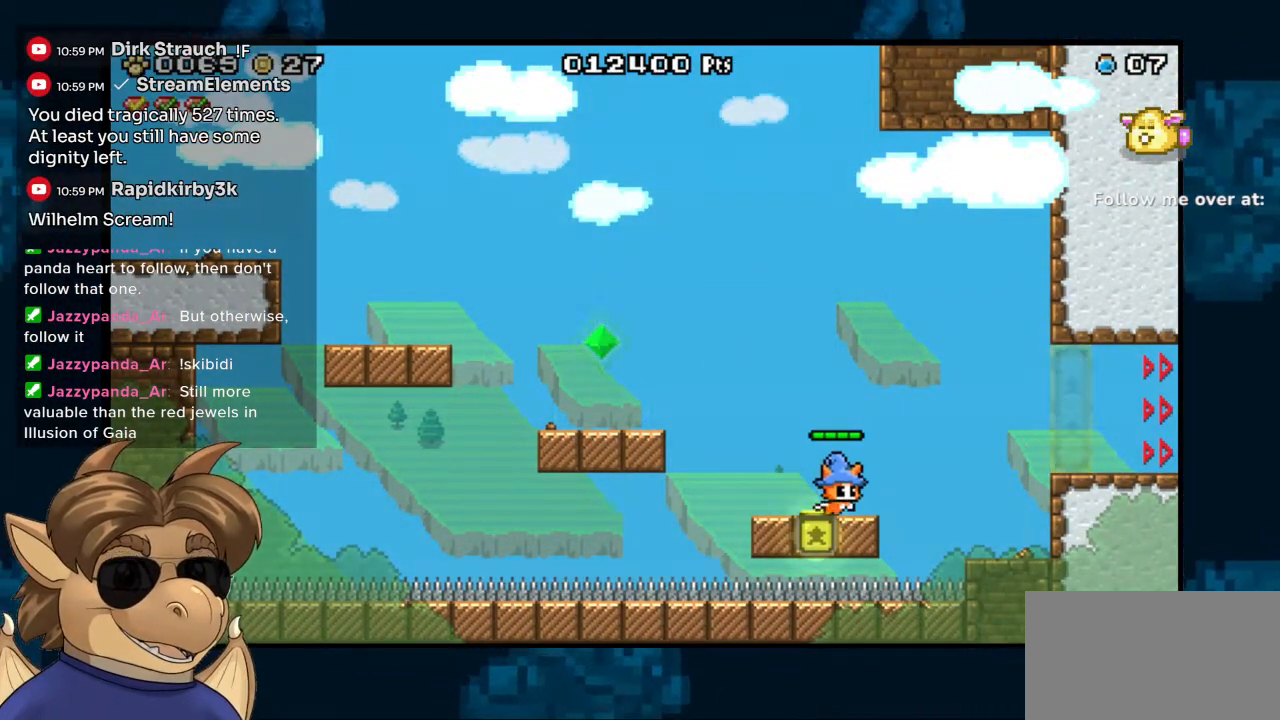
{"buttons": ["B", "DPAD_RIGHT"], "left_stick": "center", "right_stick": "center", "events": [[33, "B", "down"], [317, "B", "up"], [400, "B", "down"]]}
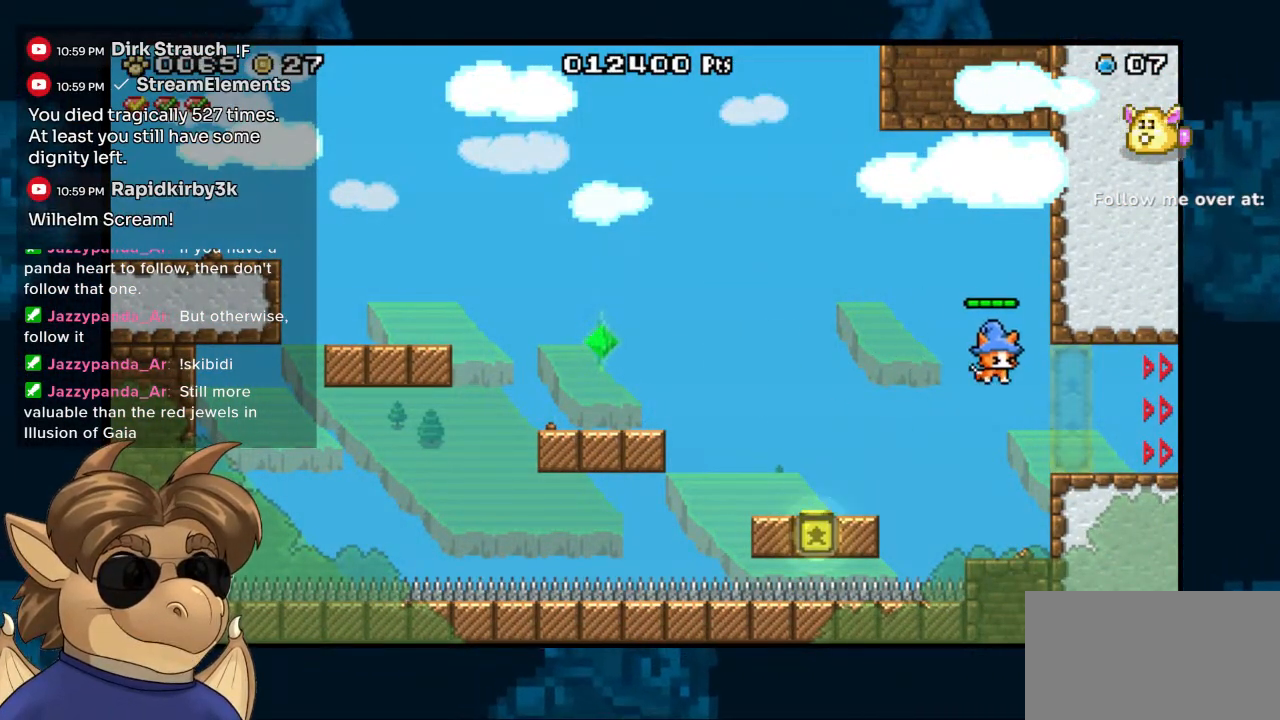
{"buttons": ["DPAD_RIGHT"], "left_stick": "center", "right_stick": "center", "events": [[217, "B", "up"]]}
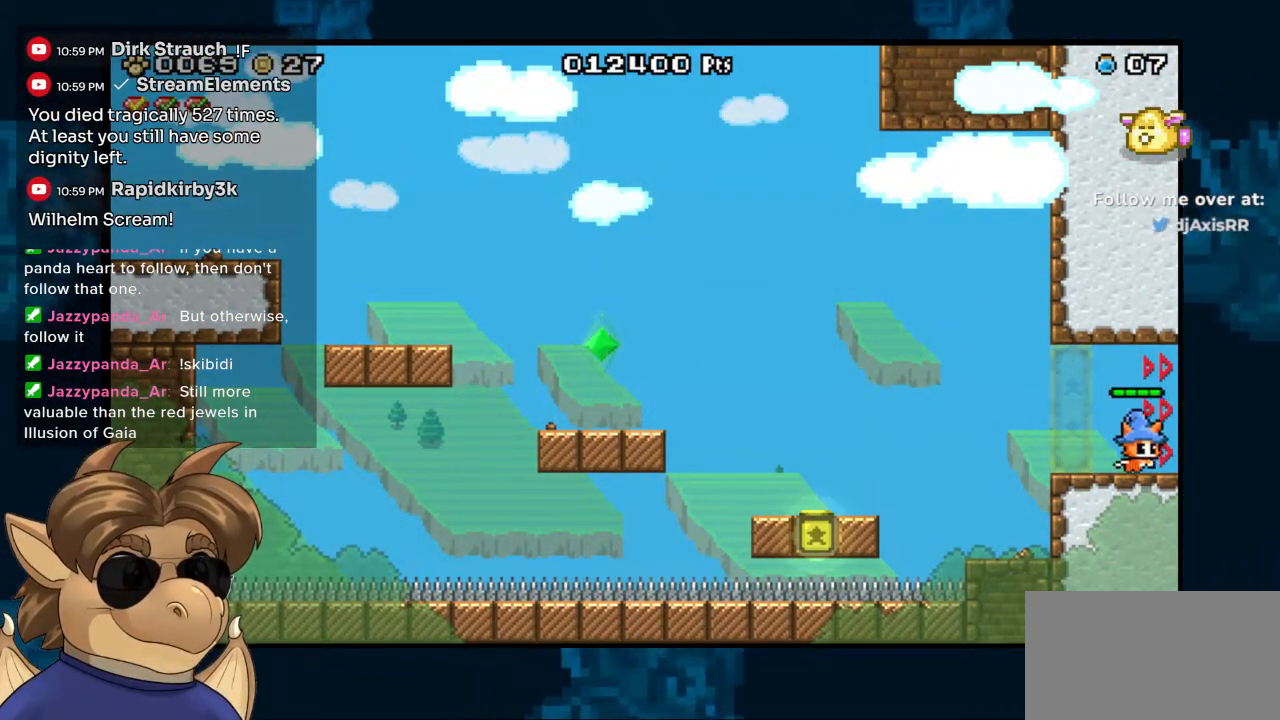
{"buttons": [], "left_stick": "center", "right_stick": "center", "events": [[250, "DPAD_RIGHT", "up"]]}
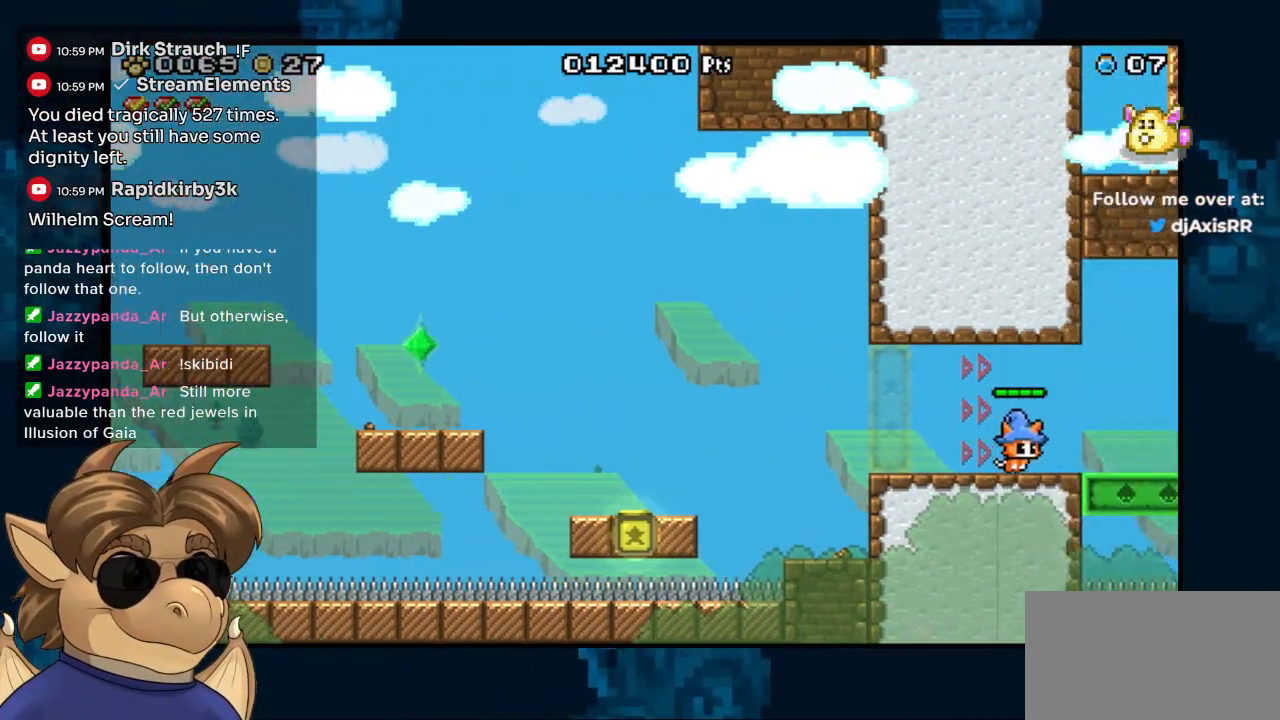
{"buttons": [], "left_stick": "center", "right_stick": "center", "events": []}
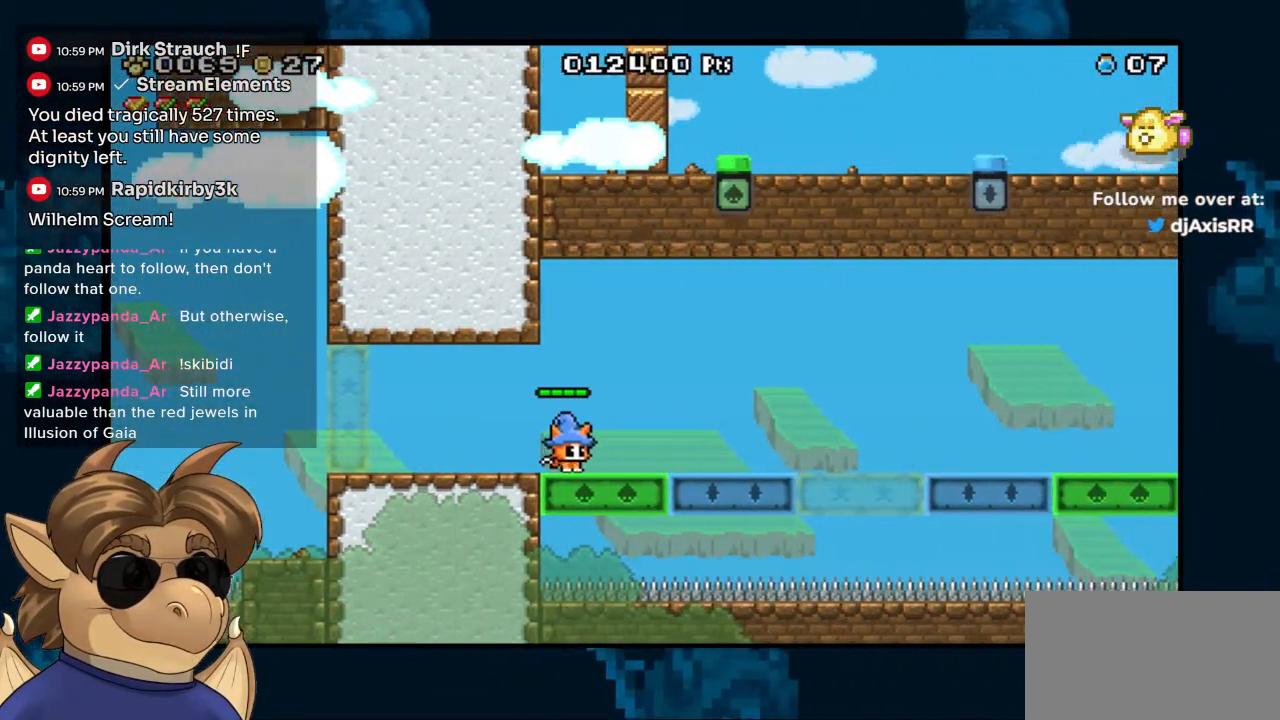
{"buttons": [], "left_stick": "center", "right_stick": "center", "events": []}